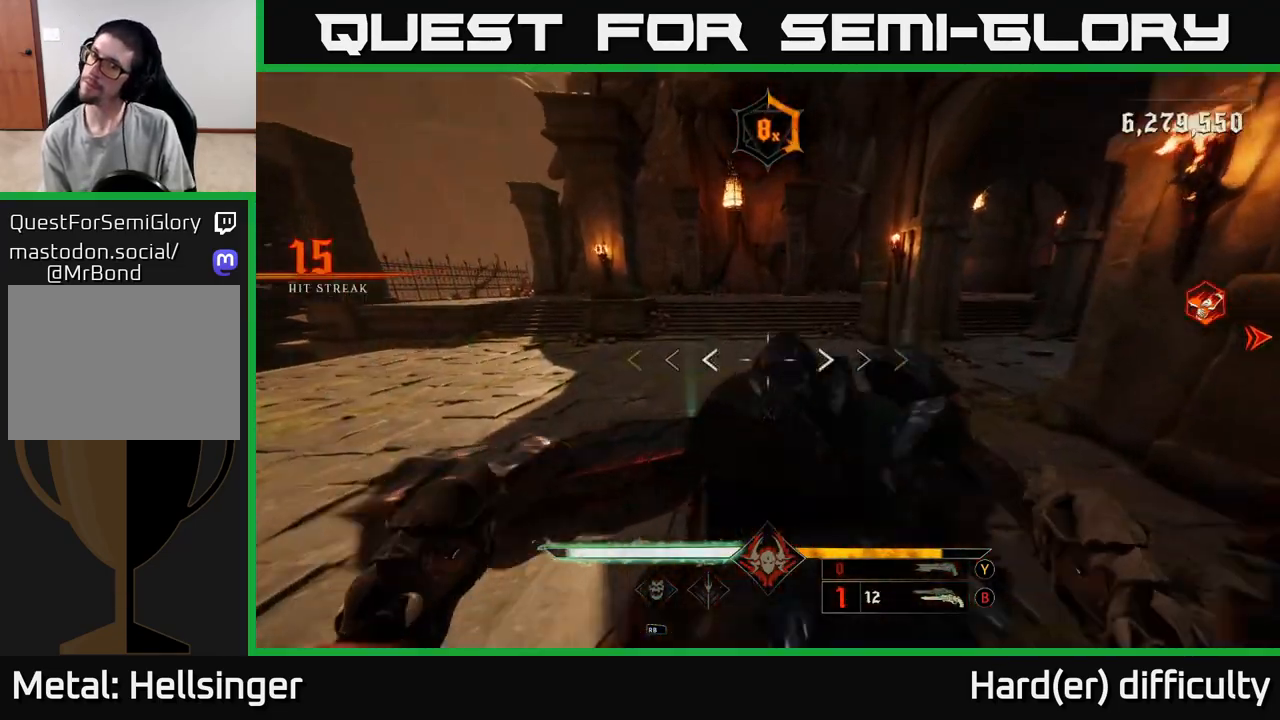
Gameplay with a controller (Xbox layout); each line is a JSON object with the inputs held at the frame after it. "events" lists button and stick changes between this image and that frame as [ms after this image, input, new state], when the widget could be followed in between.
{"buttons": [], "left_stick": "up-left", "right_stick": "center", "events": [[17, "X", "up"], [183, "right_stick", "right"], [200, "left_stick", "up-left"], [483, "right_stick", "center"]]}
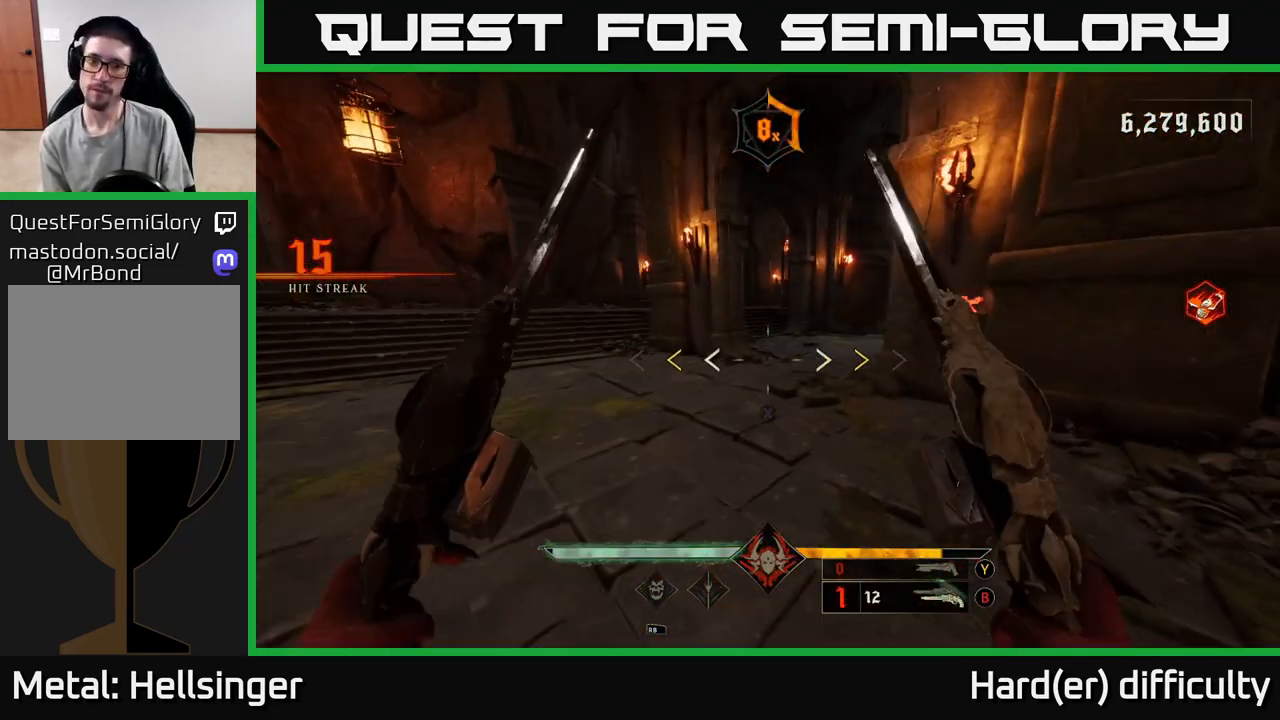
{"buttons": ["X"], "left_stick": "up", "right_stick": "center", "events": [[50, "right_stick", "right"], [217, "right_stick", "center"], [467, "X", "down"], [500, "left_stick", "up"]]}
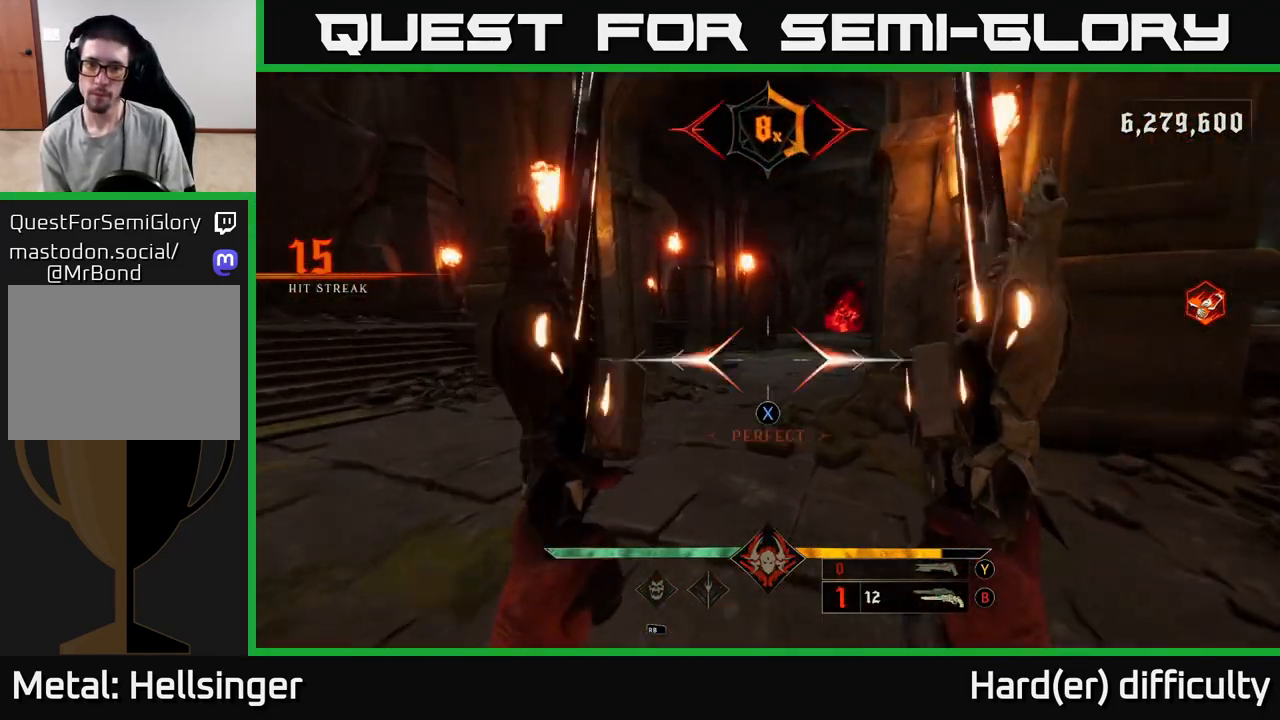
{"buttons": ["L2"], "left_stick": "up", "right_stick": "center", "events": [[33, "X", "up"], [233, "right_stick", "up-right"], [350, "right_stick", "center"], [467, "L2", "down"]]}
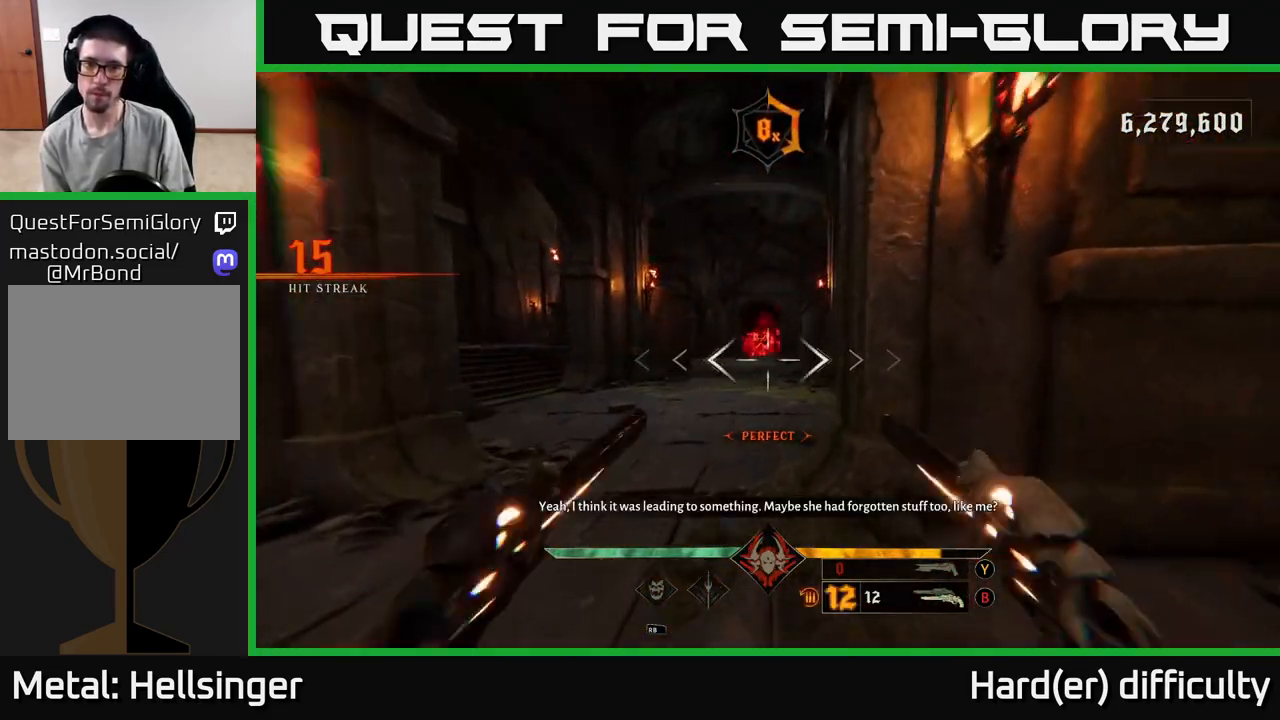
{"buttons": ["L2"], "left_stick": "up", "right_stick": "center", "events": [[83, "L2", "up"], [333, "left_stick", "up-left"], [433, "L2", "down"], [467, "left_stick", "up"]]}
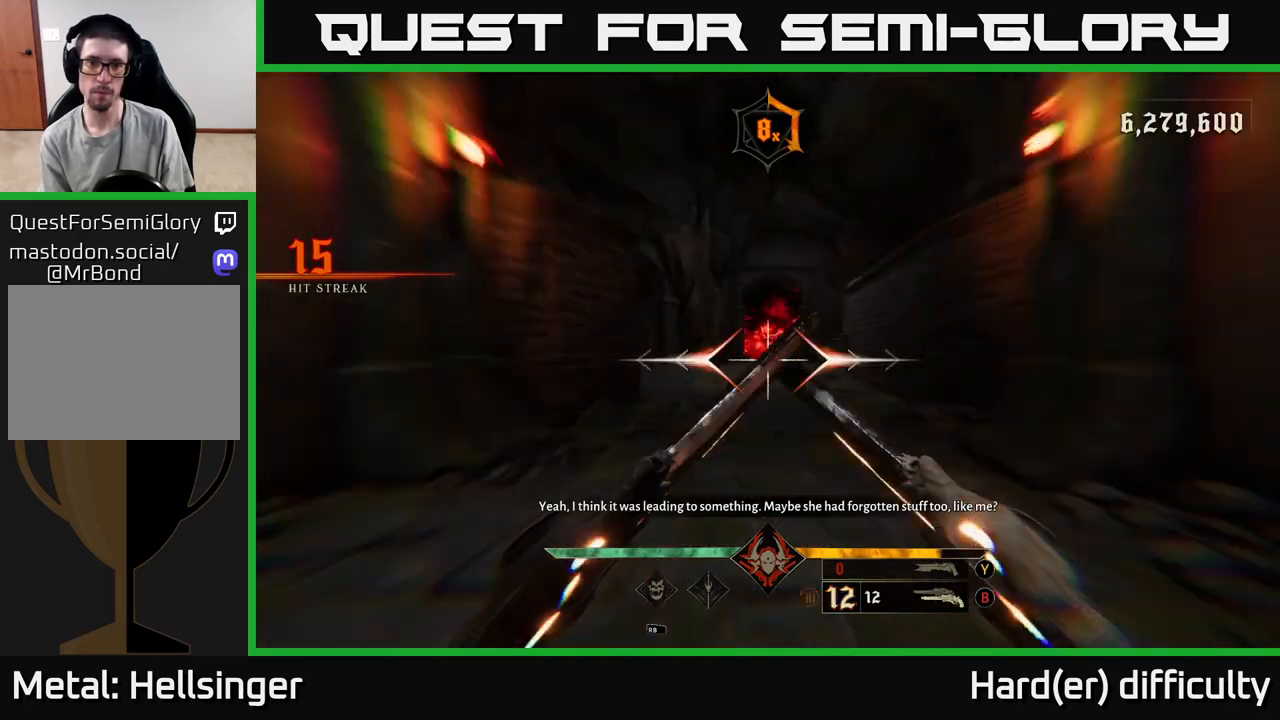
{"buttons": ["L2"], "left_stick": "up", "right_stick": "center", "events": [[33, "L2", "up"], [417, "L2", "down"]]}
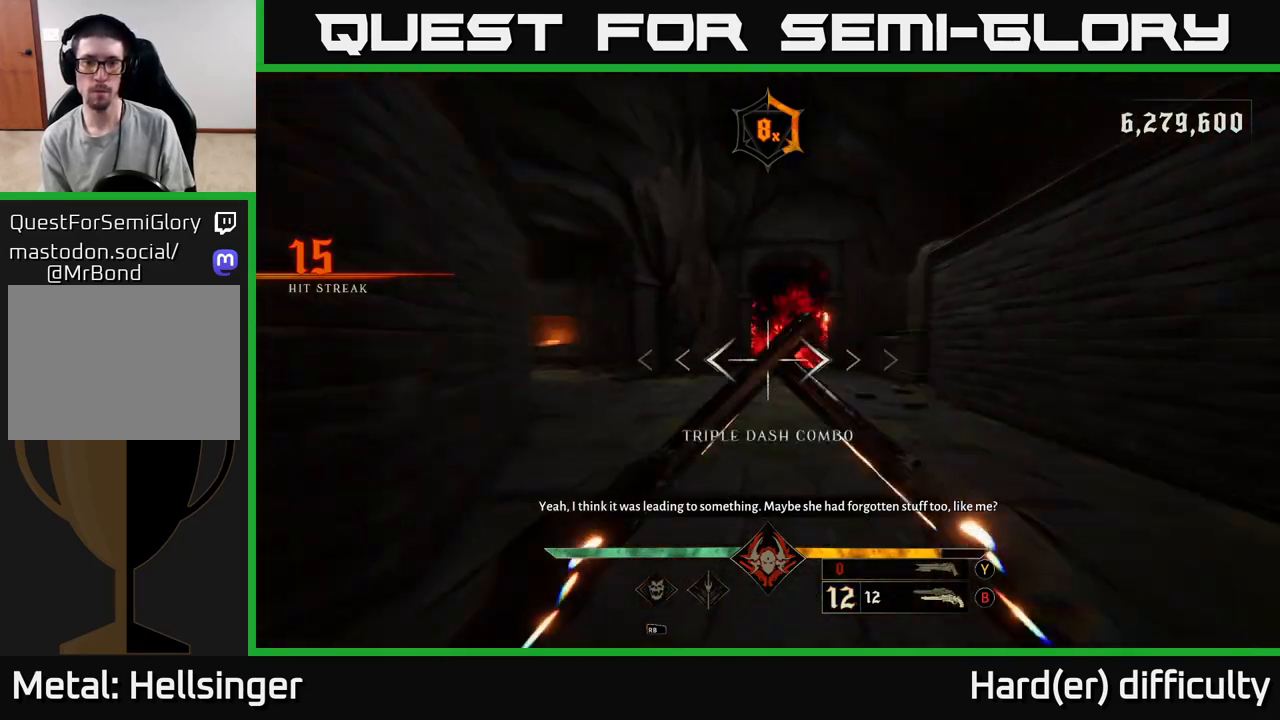
{"buttons": [], "left_stick": "up", "right_stick": "center", "events": [[33, "L2", "up"], [150, "right_stick", "up-right"], [250, "right_stick", "center"], [383, "R2", "down"], [400, "L2", "down"], [450, "R2", "up"], [500, "L2", "up"]]}
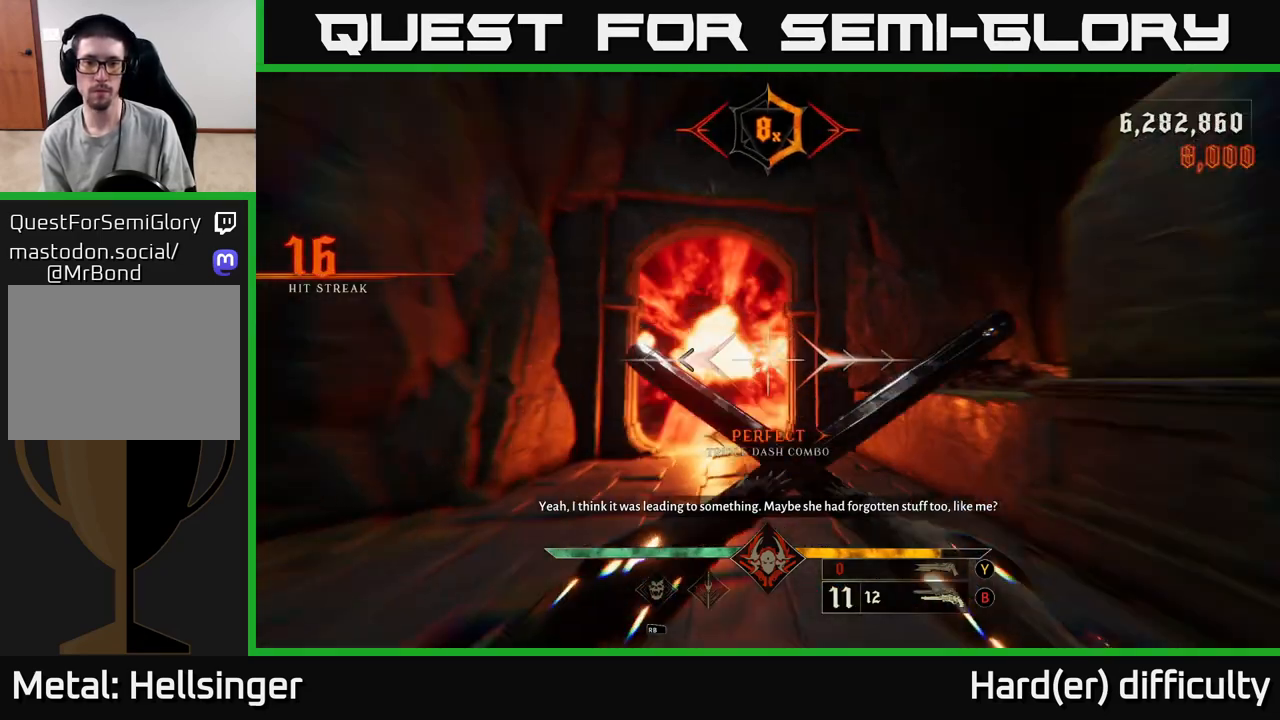
{"buttons": [], "left_stick": "up", "right_stick": "center", "events": [[167, "right_stick", "left"], [283, "right_stick", "center"], [367, "L2", "down"], [483, "L2", "up"]]}
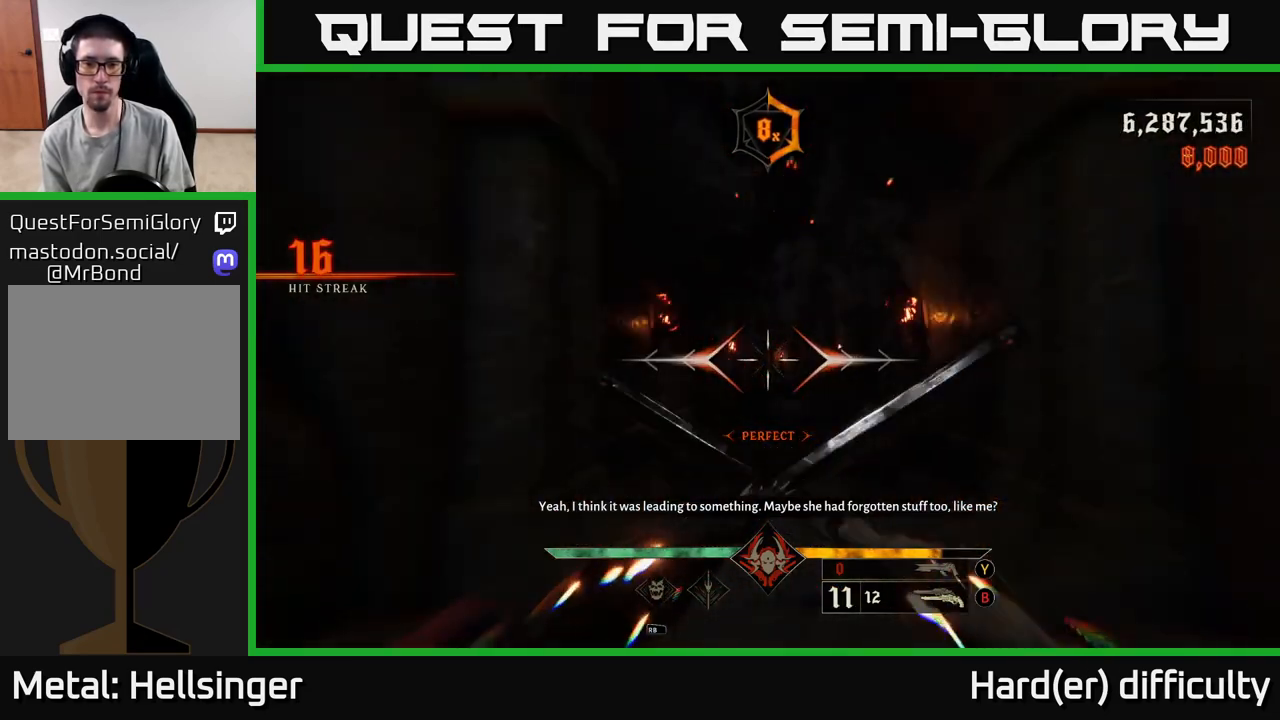
{"buttons": [], "left_stick": "up", "right_stick": "center", "events": [[117, "right_stick", "down-right"], [167, "right_stick", "center"], [333, "L2", "down"], [450, "L2", "up"]]}
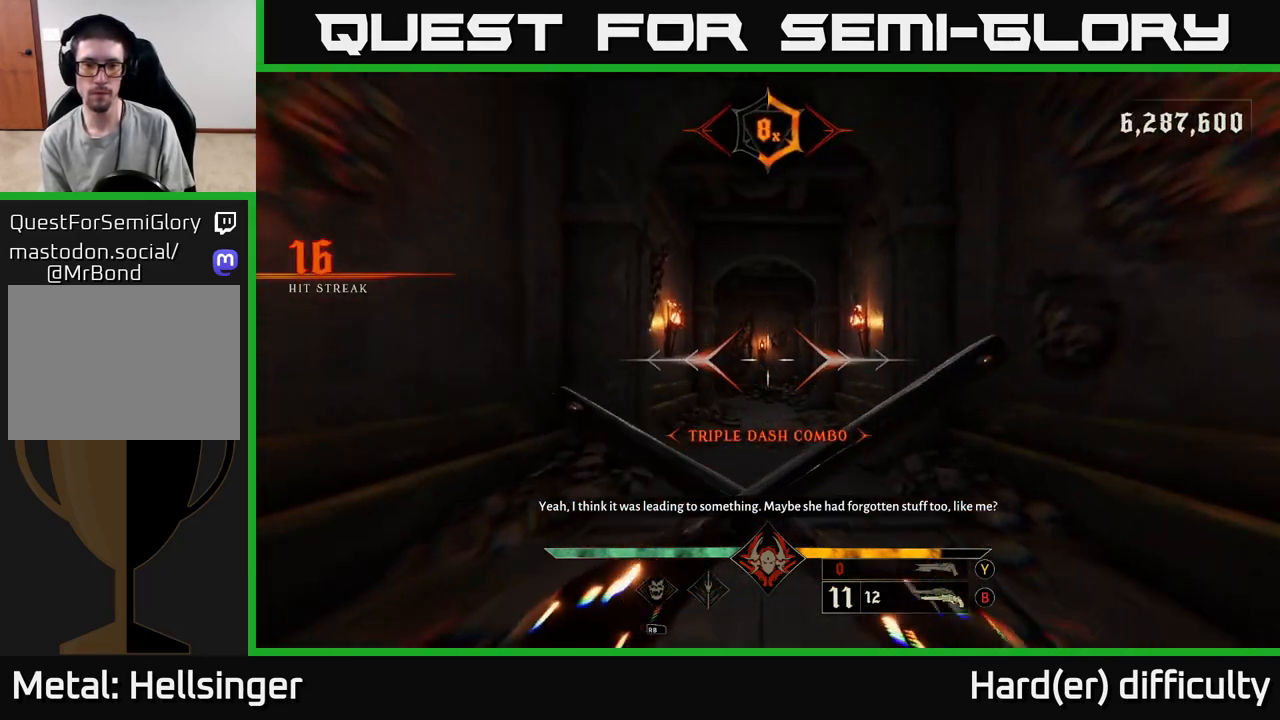
{"buttons": [], "left_stick": "up", "right_stick": "center", "events": [[283, "L2", "down"], [417, "L2", "up"]]}
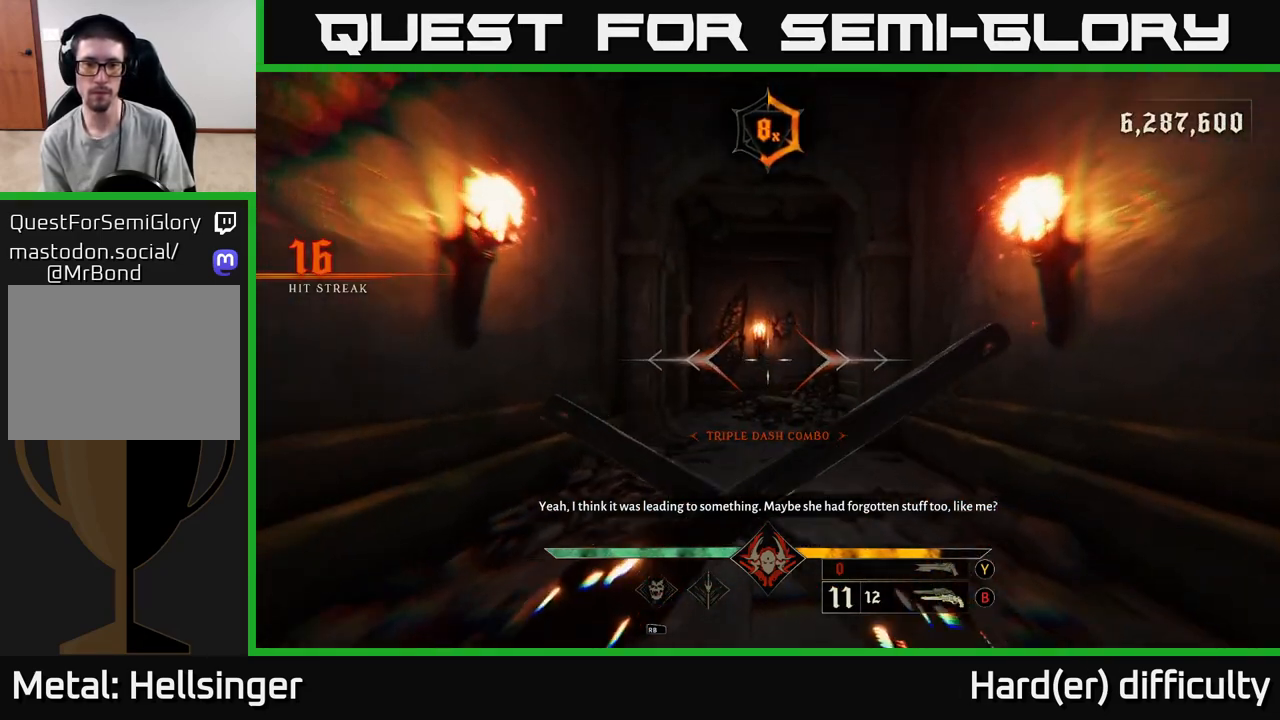
{"buttons": [], "left_stick": "up", "right_stick": "left", "events": [[250, "L2", "down"], [267, "X", "down"], [333, "X", "up"], [350, "L2", "up"], [483, "right_stick", "left"]]}
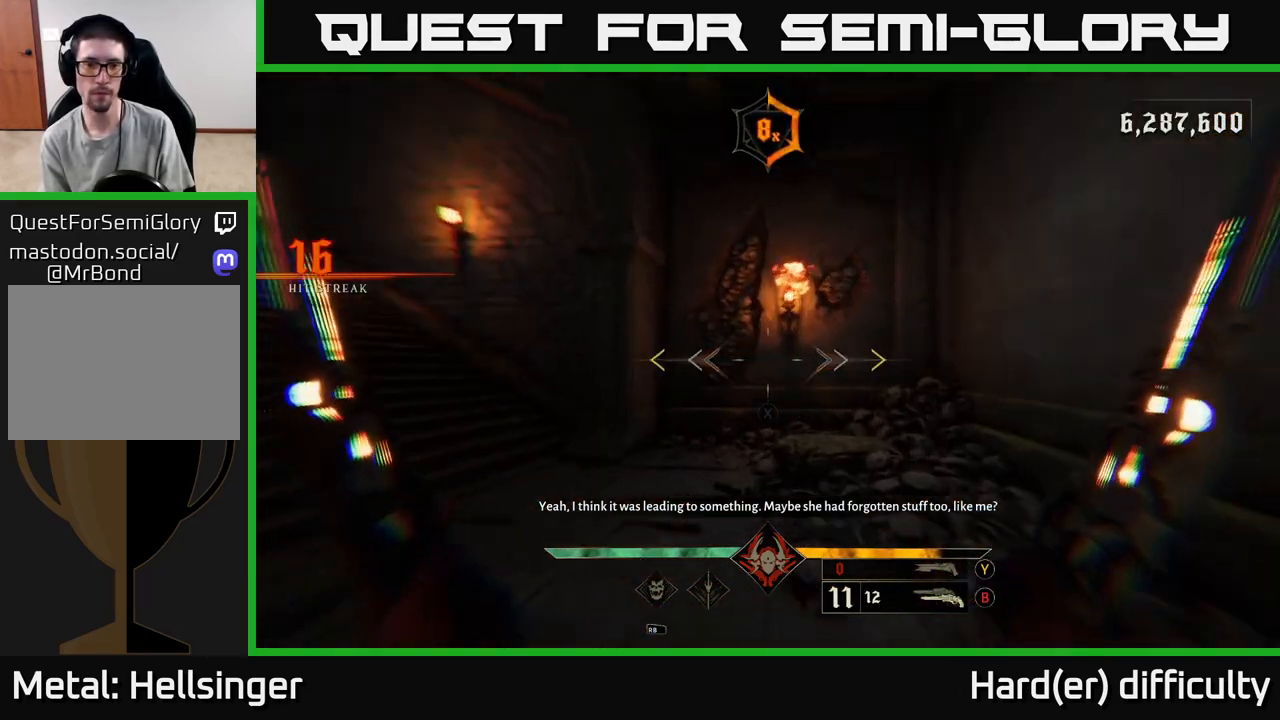
{"buttons": [], "left_stick": "up", "right_stick": "up-left", "events": [[167, "left_stick", "up-right"], [250, "L2", "down"], [367, "L2", "up"], [400, "left_stick", "up"], [450, "right_stick", "up-left"]]}
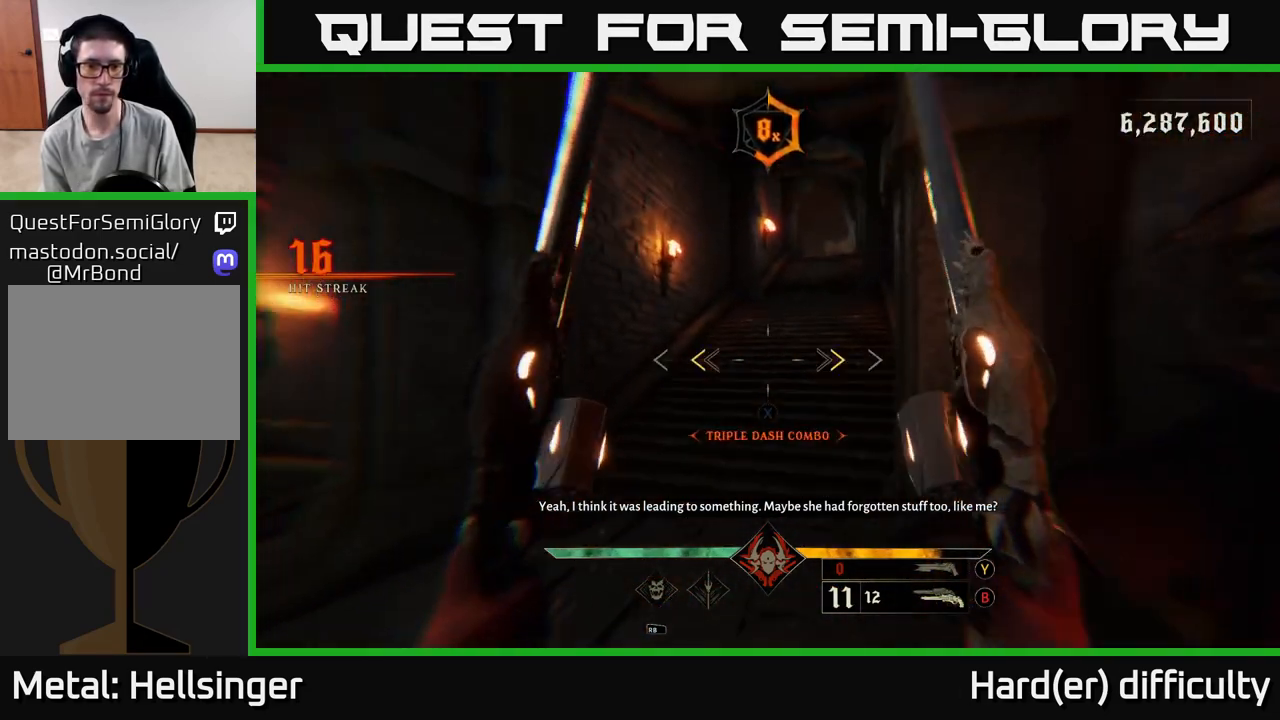
{"buttons": [], "left_stick": "up", "right_stick": "right", "events": [[33, "right_stick", "center"], [200, "L2", "down"], [217, "X", "down"], [300, "L2", "up"], [300, "X", "up"], [483, "right_stick", "right"]]}
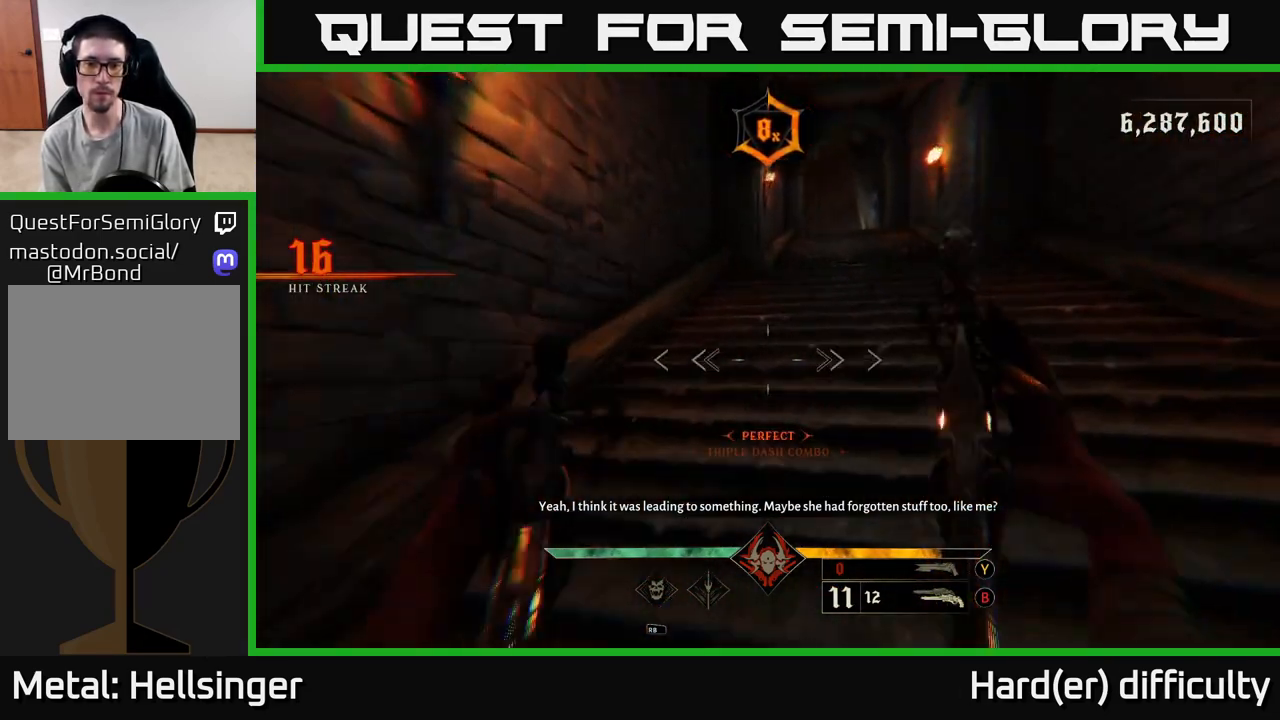
{"buttons": [], "left_stick": "up", "right_stick": "center", "events": [[117, "right_stick", "center"], [183, "L2", "down"], [283, "L2", "up"]]}
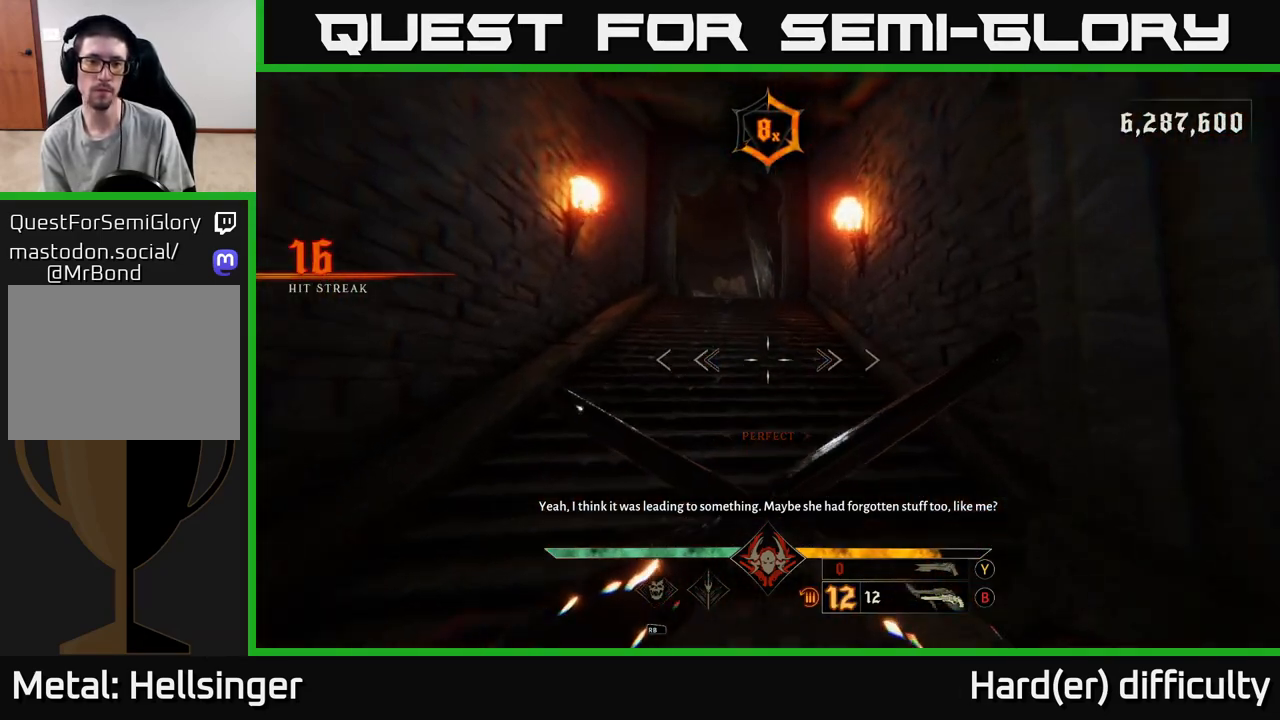
{"buttons": [], "left_stick": "up", "right_stick": "center", "events": [[33, "right_stick", "left"], [133, "right_stick", "center"], [167, "L2", "down"], [267, "L2", "up"], [317, "right_stick", "right"], [450, "right_stick", "center"]]}
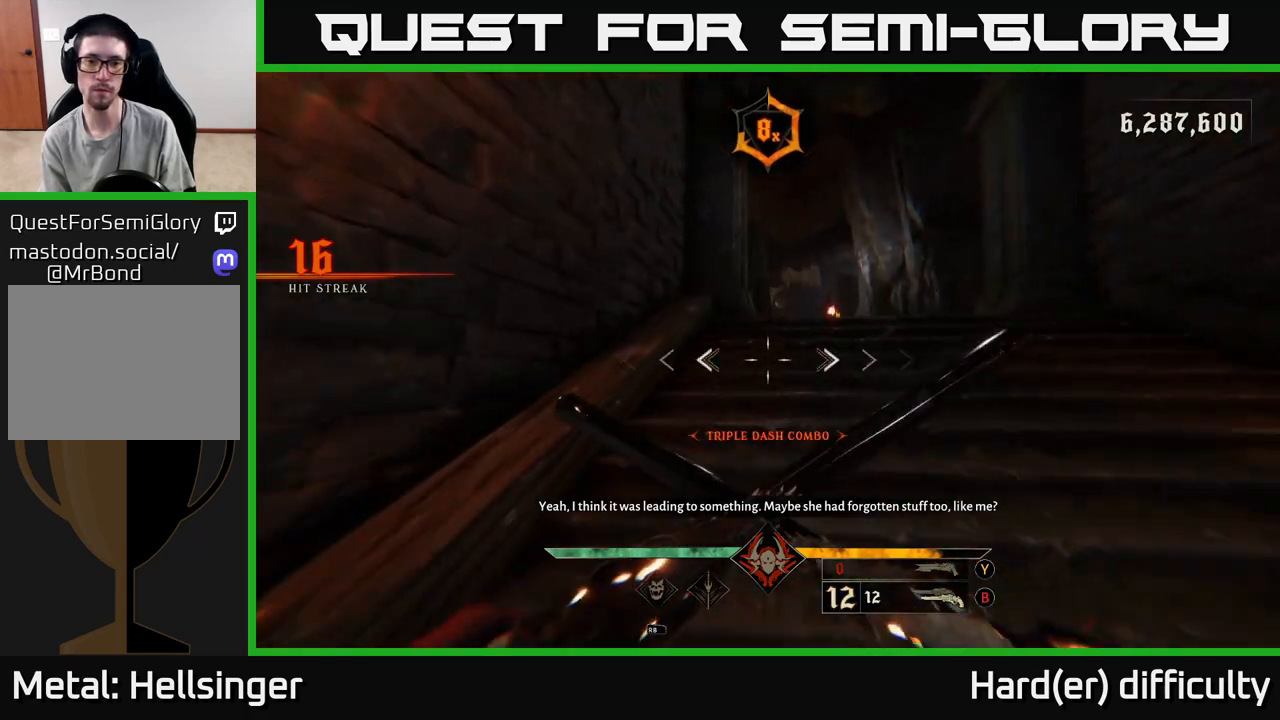
{"buttons": [], "left_stick": "up-right", "right_stick": "down", "events": [[117, "L2", "down"], [233, "L2", "up"], [250, "left_stick", "up-right"], [433, "right_stick", "down"]]}
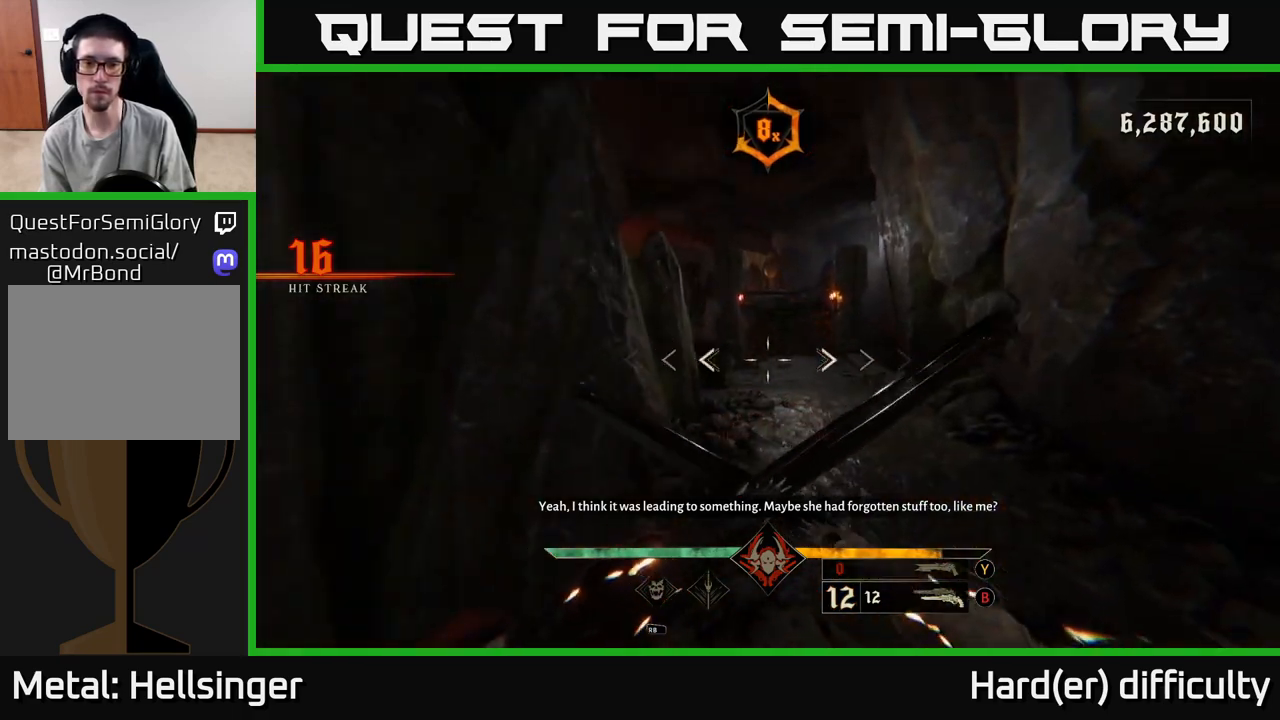
{"buttons": [], "left_stick": "up", "right_stick": "center", "events": [[17, "left_stick", "up"], [100, "L2", "down"], [117, "right_stick", "center"], [200, "L2", "up"], [317, "right_stick", "up"], [450, "right_stick", "center"]]}
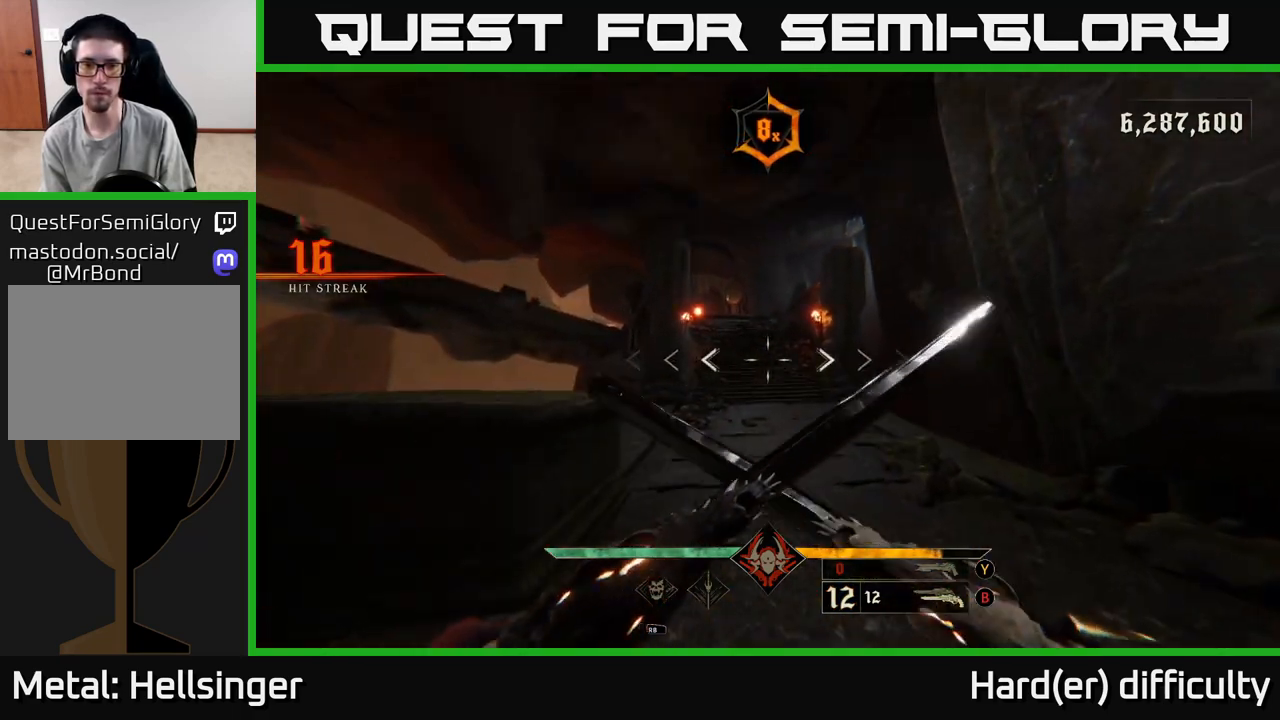
{"buttons": [], "left_stick": "up", "right_stick": "center", "events": [[50, "L2", "down"], [183, "L2", "up"], [350, "right_stick", "up-left"], [483, "right_stick", "center"]]}
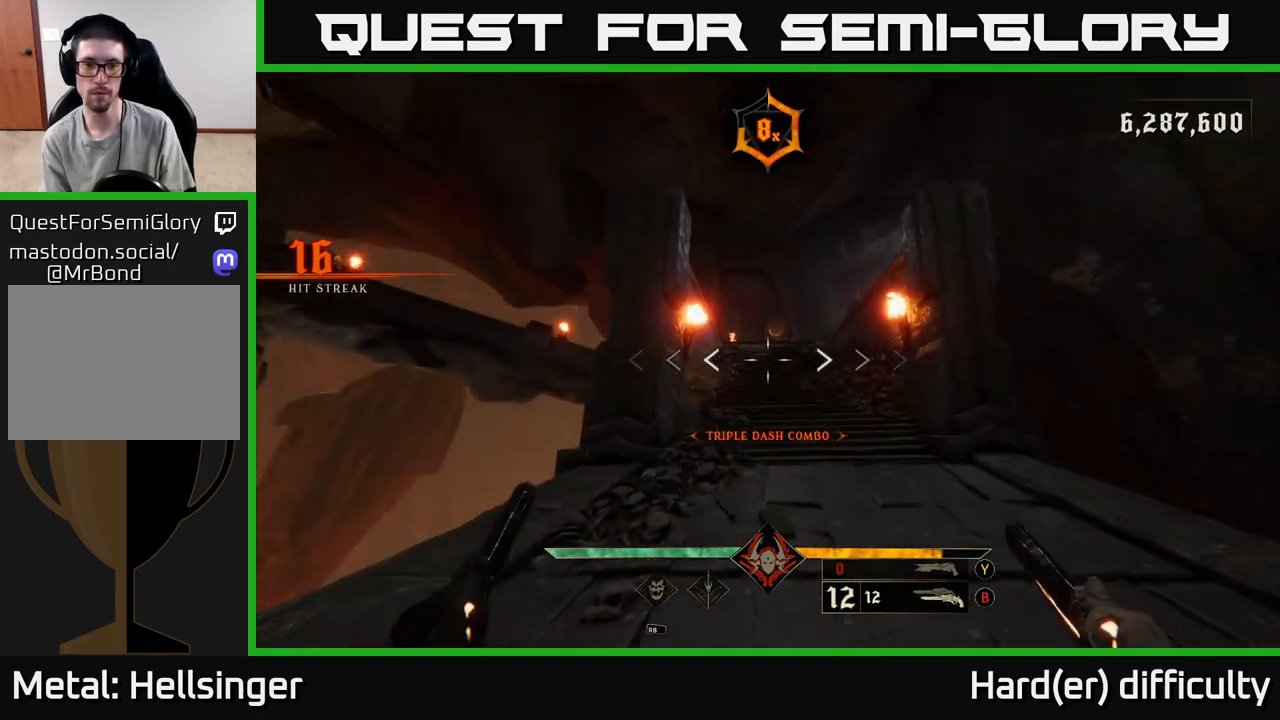
{"buttons": ["L2"], "left_stick": "up", "right_stick": "center", "events": [[33, "L2", "down"], [150, "L2", "up"], [500, "L2", "down"]]}
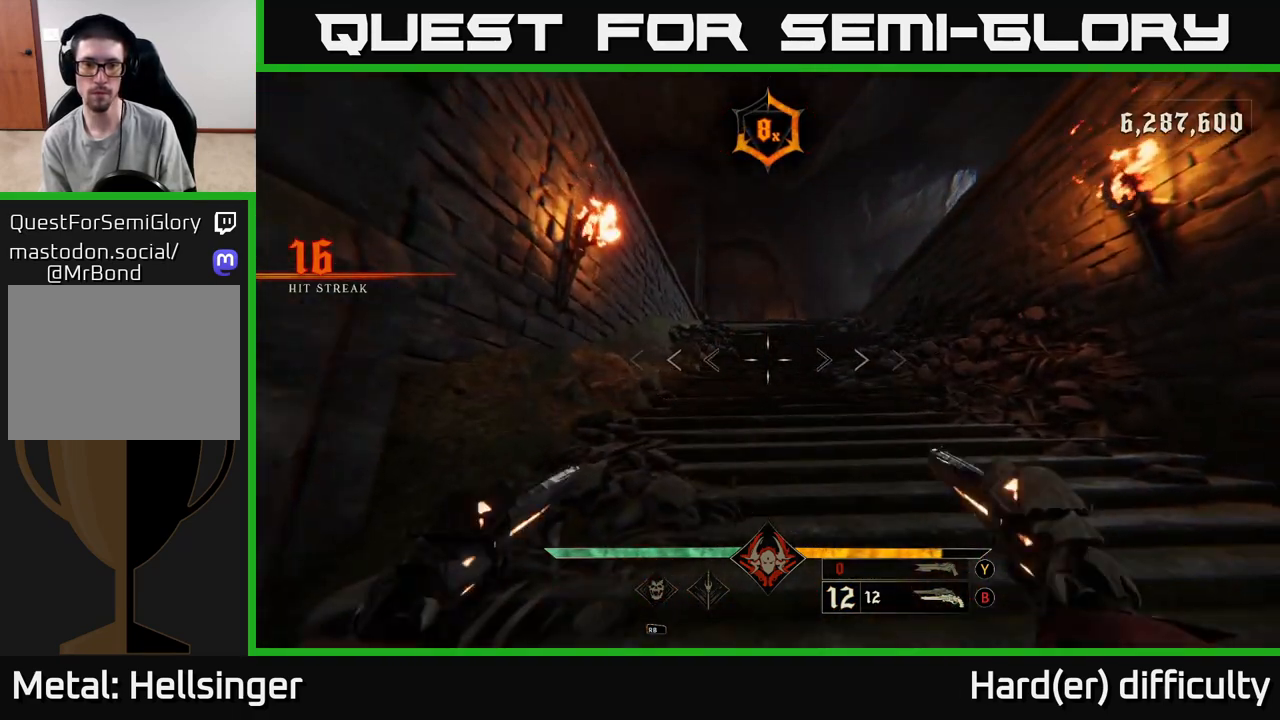
{"buttons": ["L2"], "left_stick": "up", "right_stick": "down", "events": [[117, "L2", "up"], [450, "L2", "down"], [483, "right_stick", "down"]]}
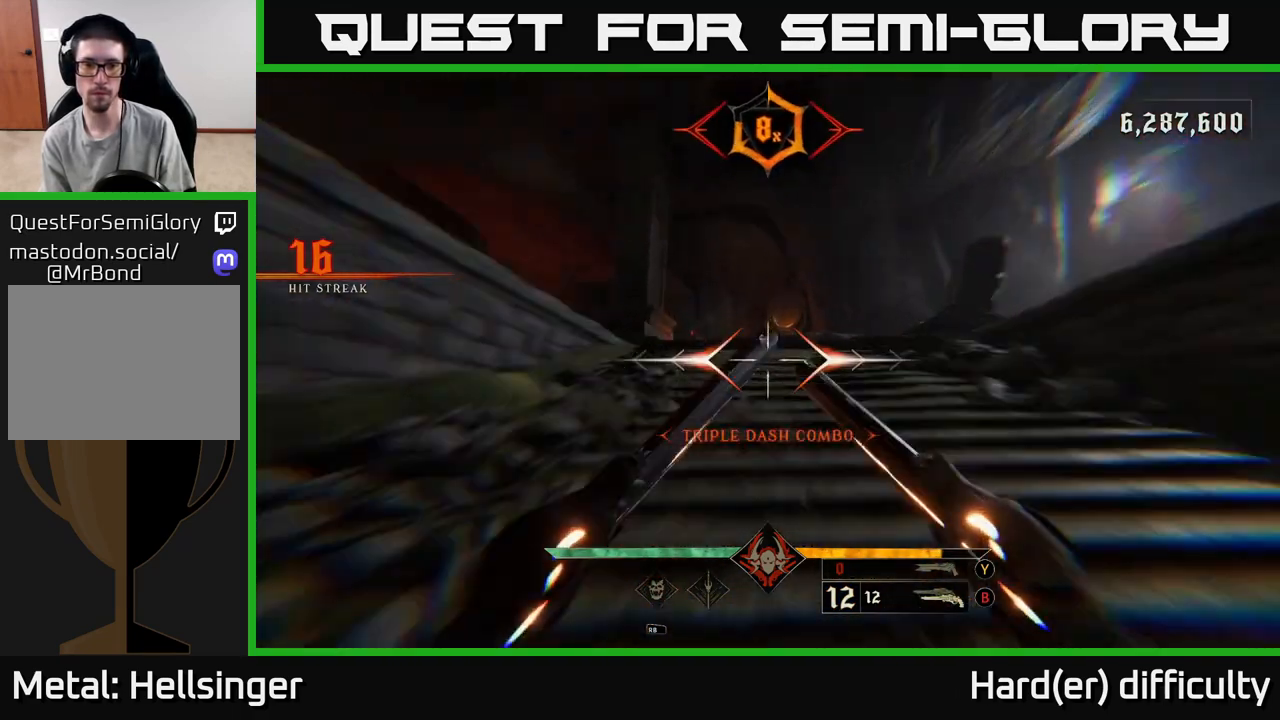
{"buttons": ["L2"], "left_stick": "up", "right_stick": "center", "events": [[83, "L2", "up"], [117, "right_stick", "center"], [417, "L2", "down"]]}
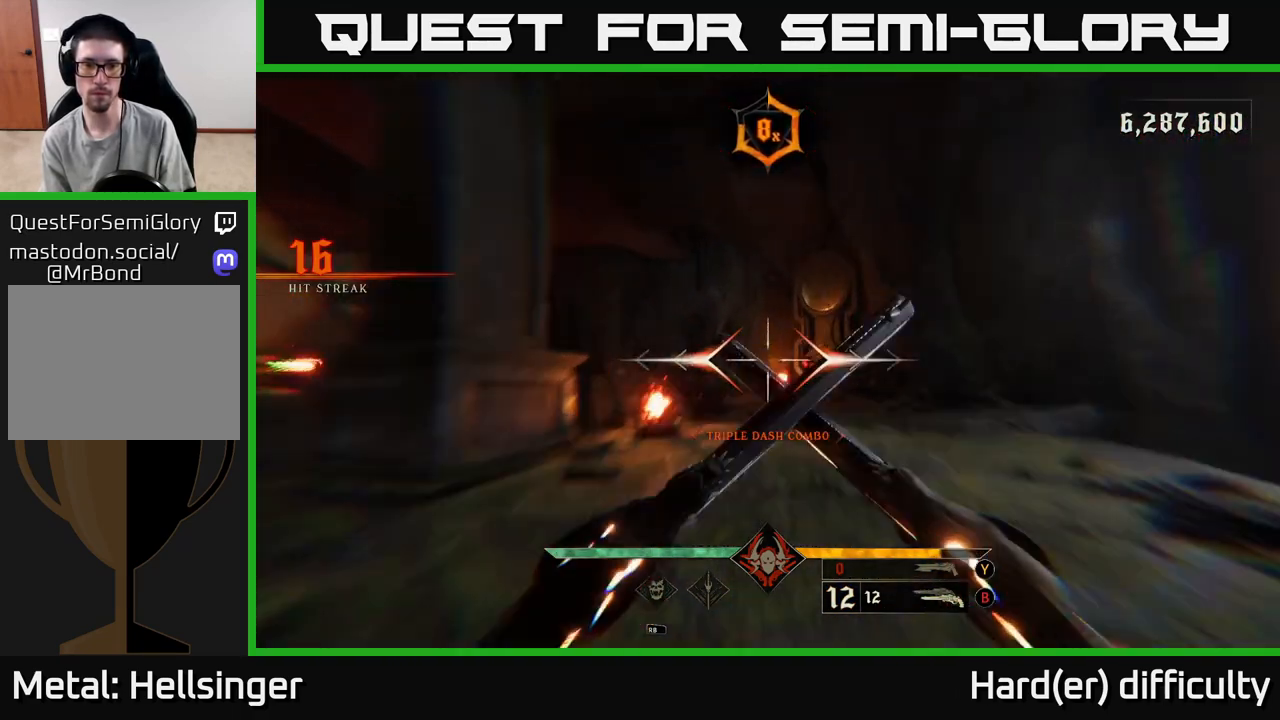
{"buttons": [], "left_stick": "up", "right_stick": "center", "events": [[33, "L2", "up"], [267, "right_stick", "down-right"], [400, "right_stick", "center"], [417, "R2", "down"], [483, "R2", "up"]]}
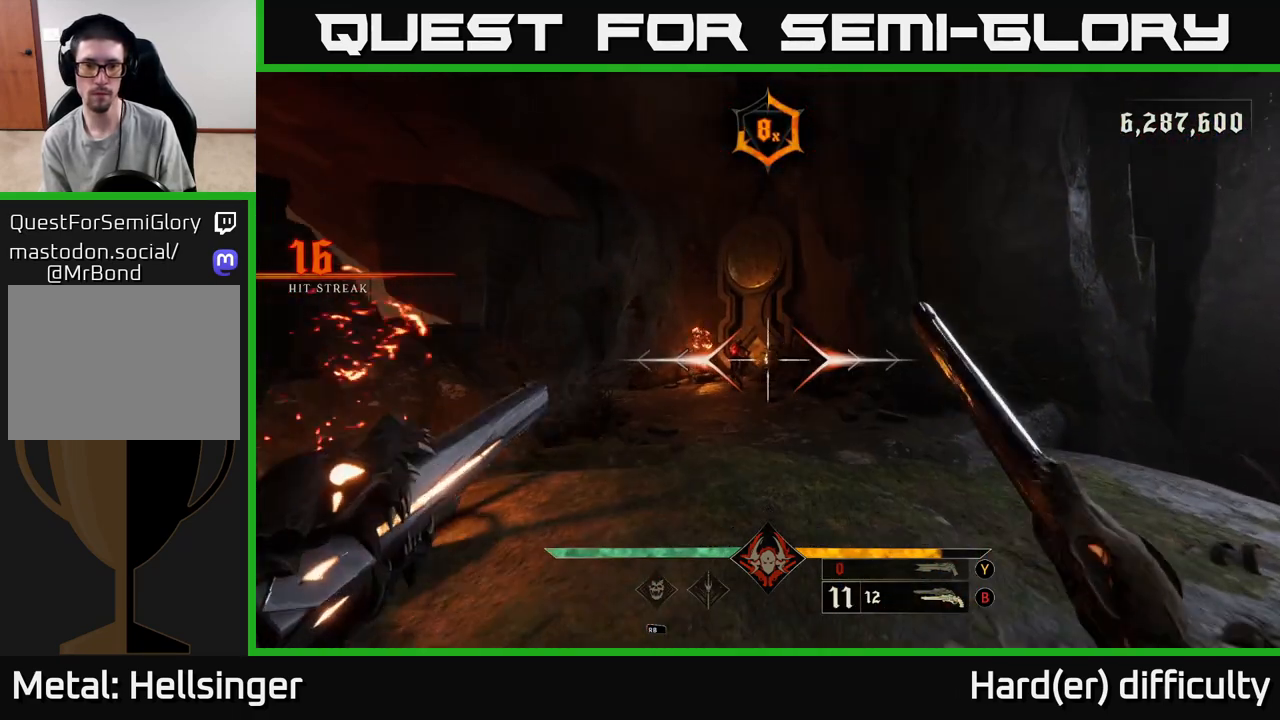
{"buttons": [], "left_stick": "up", "right_stick": "center", "events": [[217, "right_stick", "left"], [233, "left_stick", "up-left"], [317, "right_stick", "center"], [350, "left_stick", "up"], [383, "R2", "down"], [450, "R2", "up"]]}
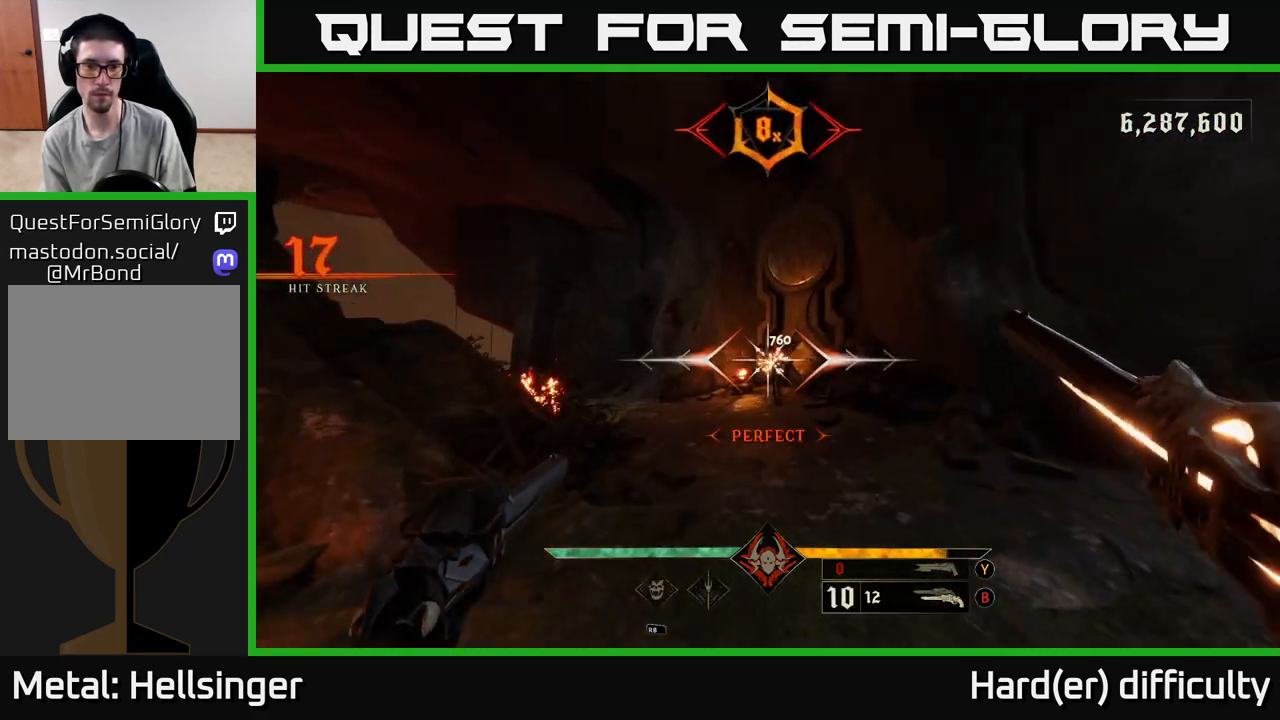
{"buttons": [], "left_stick": "up", "right_stick": "left", "events": [[483, "right_stick", "left"]]}
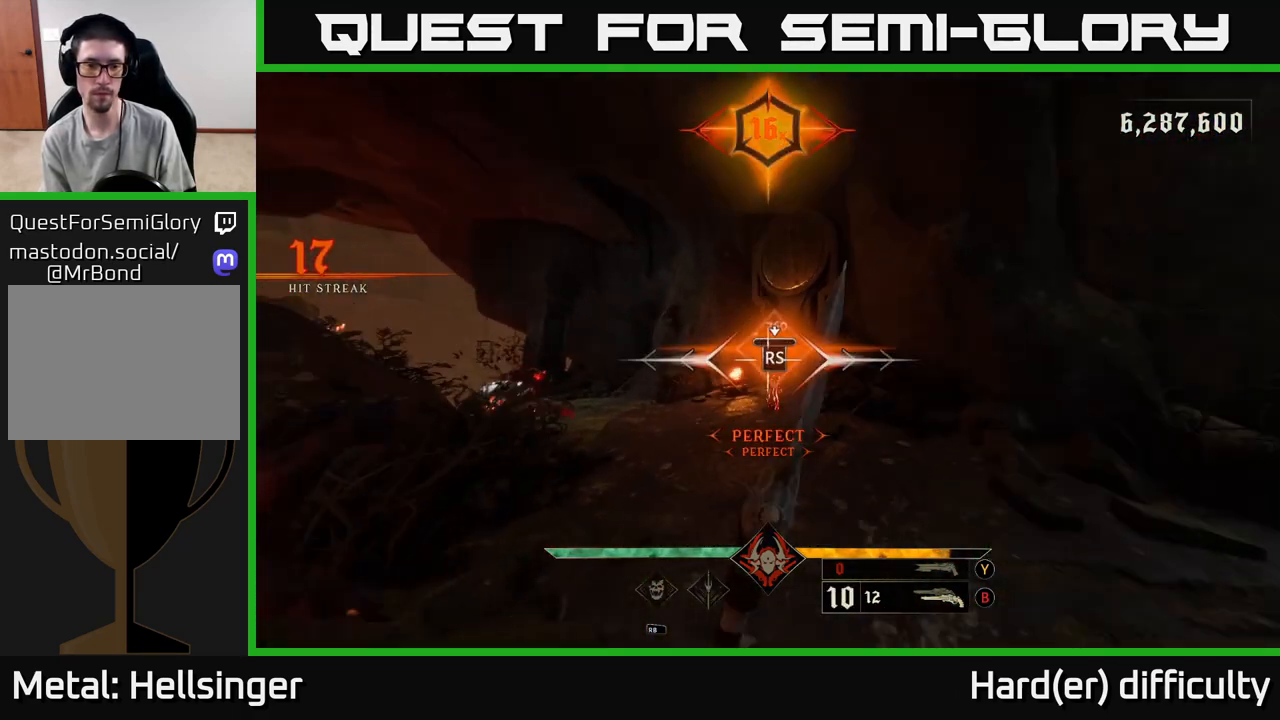
{"buttons": [], "left_stick": "down-left", "right_stick": "left", "events": [[17, "left_stick", "center"], [317, "right_stick", "center"], [417, "left_stick", "down-left"], [433, "right_stick", "left"]]}
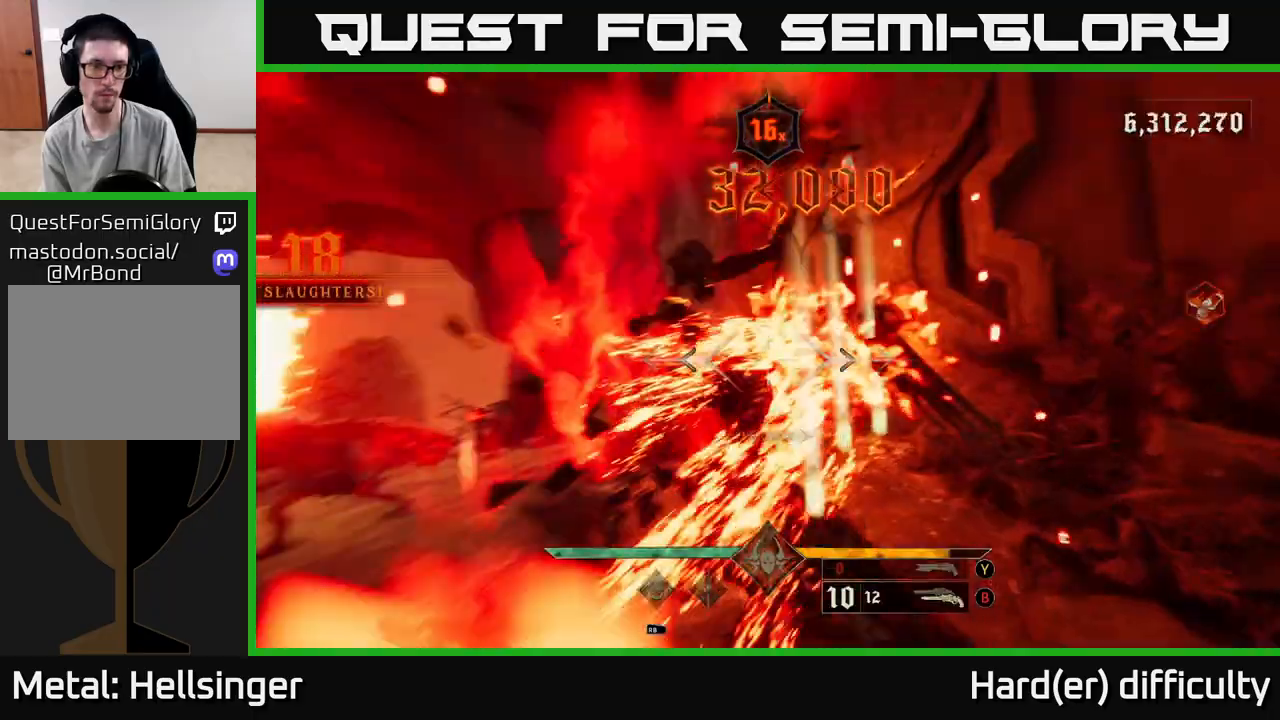
{"buttons": [], "left_stick": "right", "right_stick": "center", "events": [[317, "R2", "down"], [367, "right_stick", "center"], [383, "R2", "up"], [383, "left_stick", "right"]]}
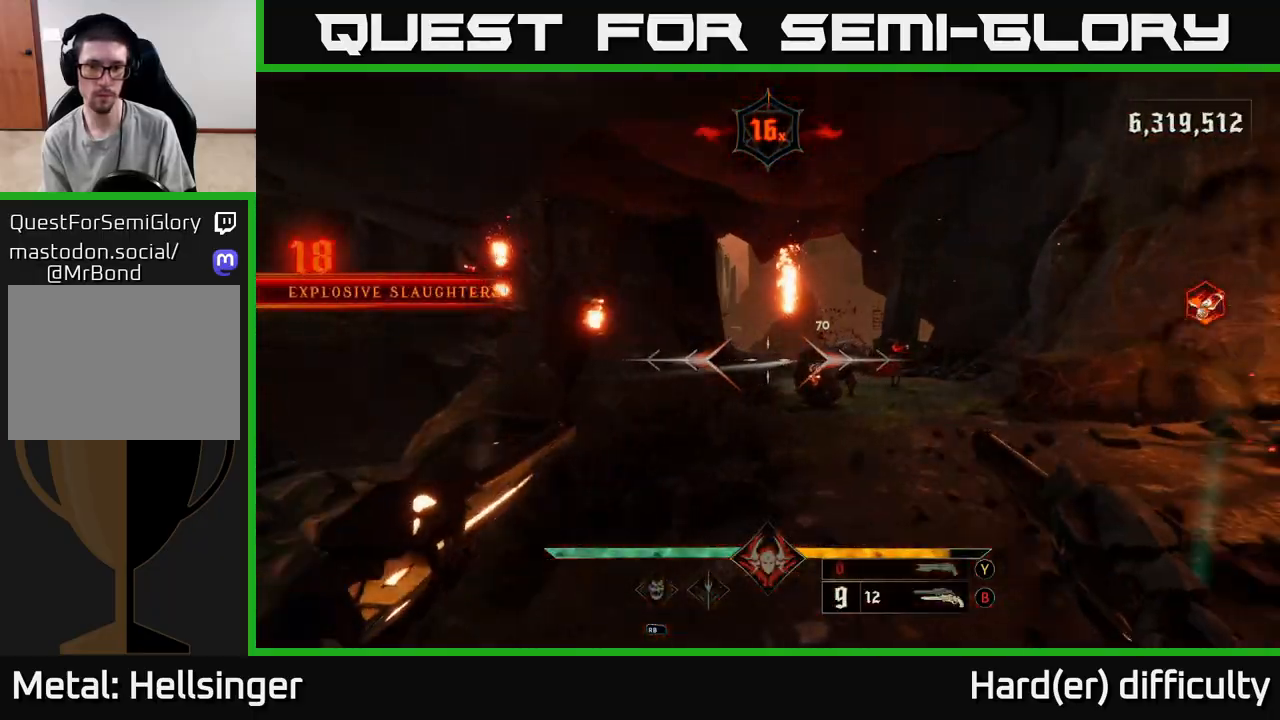
{"buttons": [], "left_stick": "down-left", "right_stick": "center", "events": [[33, "left_stick", "center"], [50, "right_stick", "right"], [150, "right_stick", "center"], [217, "left_stick", "right"], [250, "right_stick", "right"], [267, "R2", "down"], [367, "left_stick", "center"], [367, "right_stick", "center"], [383, "R2", "up"], [433, "left_stick", "down-left"]]}
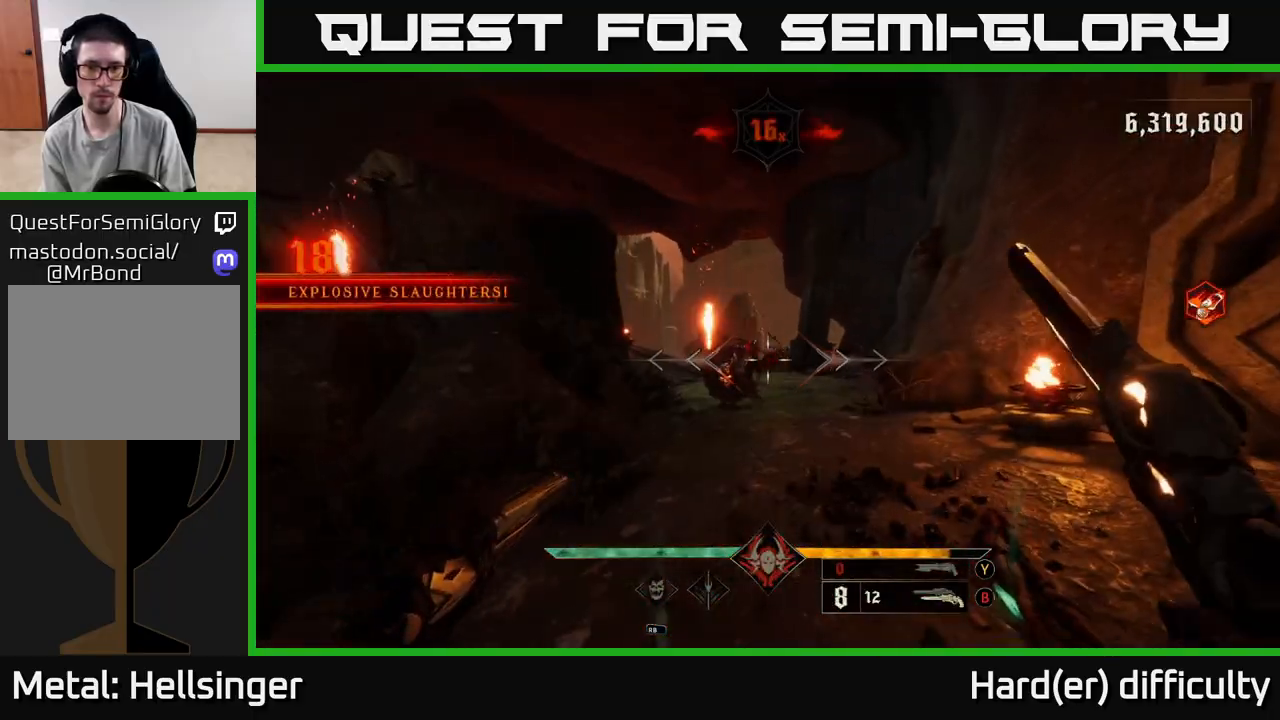
{"buttons": [], "left_stick": "down-left", "right_stick": "right", "events": [[183, "R2", "down"], [283, "R2", "up"], [433, "right_stick", "right"]]}
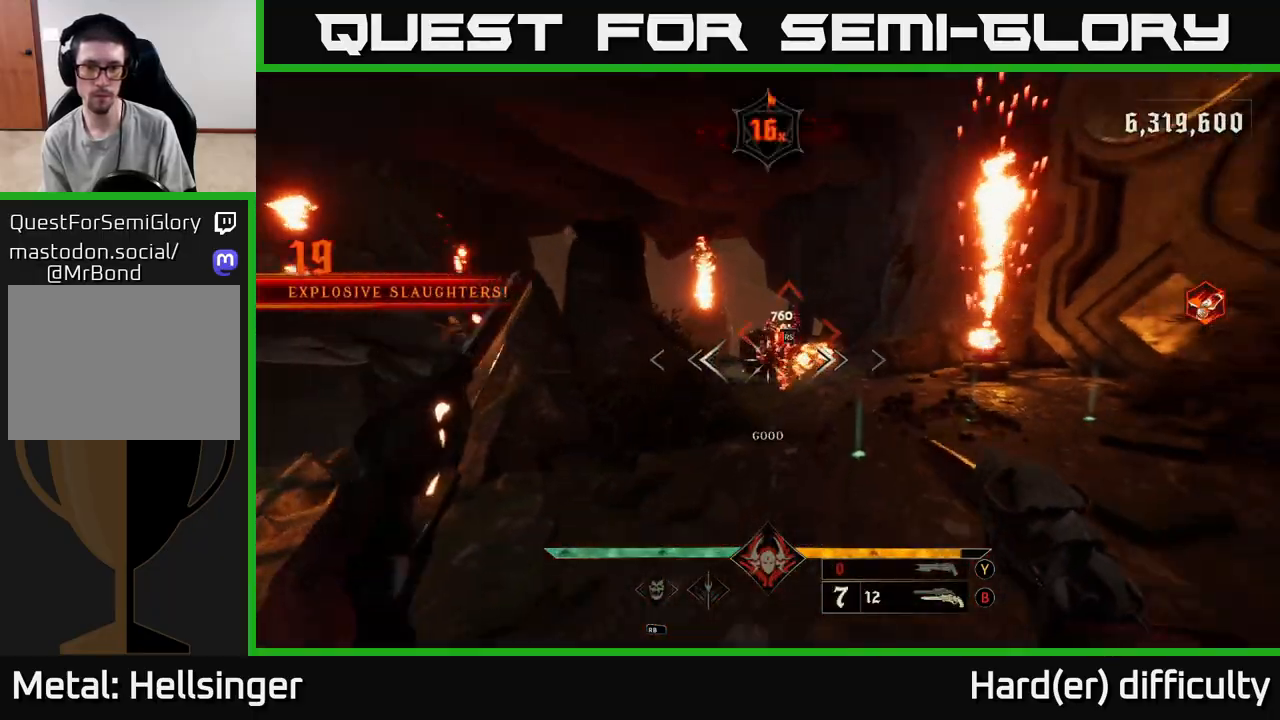
{"buttons": [], "left_stick": "up", "right_stick": "center", "events": [[50, "right_stick", "center"], [200, "Y", "down"], [283, "Y", "up"], [367, "left_stick", "left"], [500, "left_stick", "up"]]}
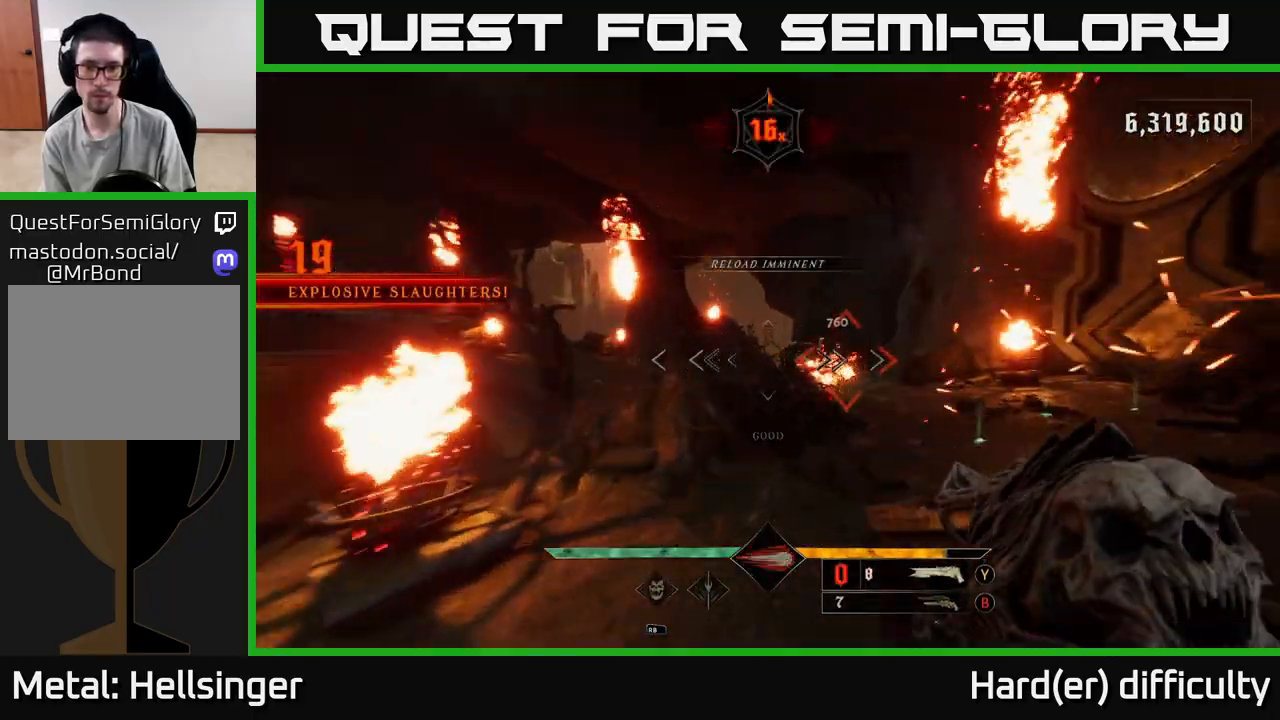
{"buttons": [], "left_stick": "down-left", "right_stick": "right", "events": [[17, "right_stick", "right"], [100, "left_stick", "right"], [133, "right_stick", "center"], [167, "R2", "down"], [183, "left_stick", "down-left"], [233, "R2", "up"], [433, "right_stick", "right"]]}
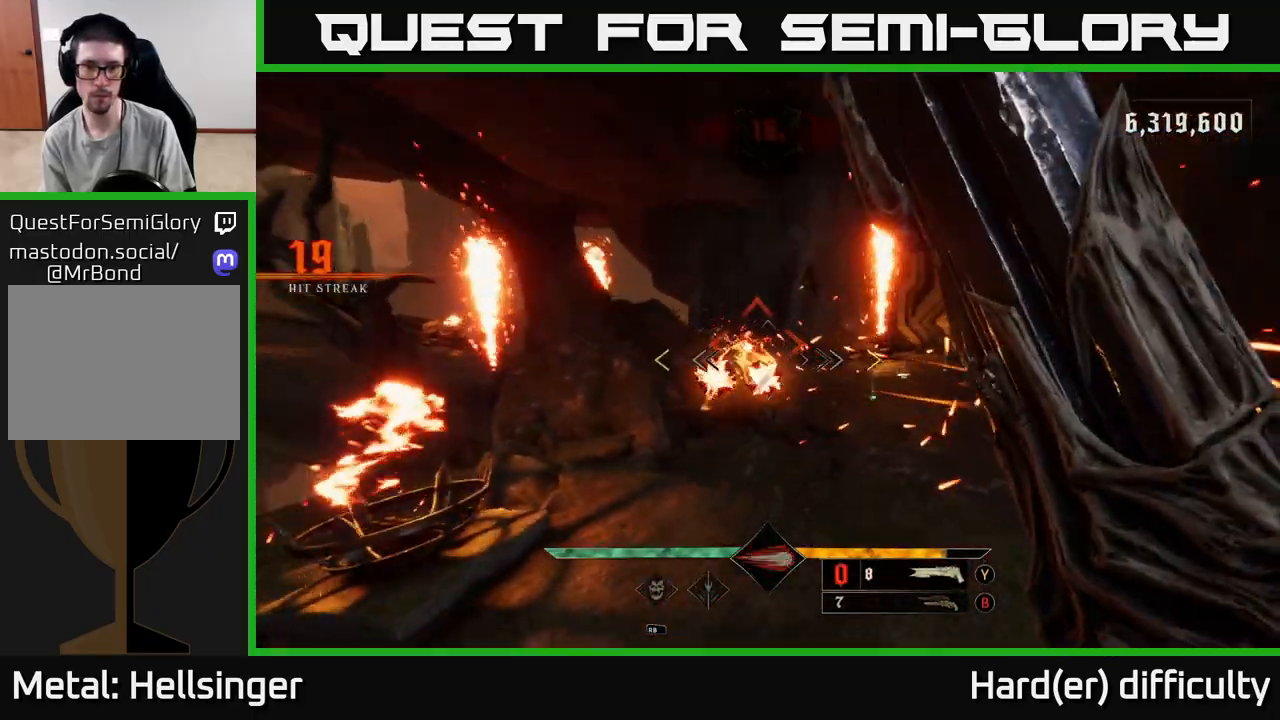
{"buttons": [], "left_stick": "up-right", "right_stick": "center", "events": [[67, "left_stick", "center"], [67, "right_stick", "center"], [150, "left_stick", "up-right"]]}